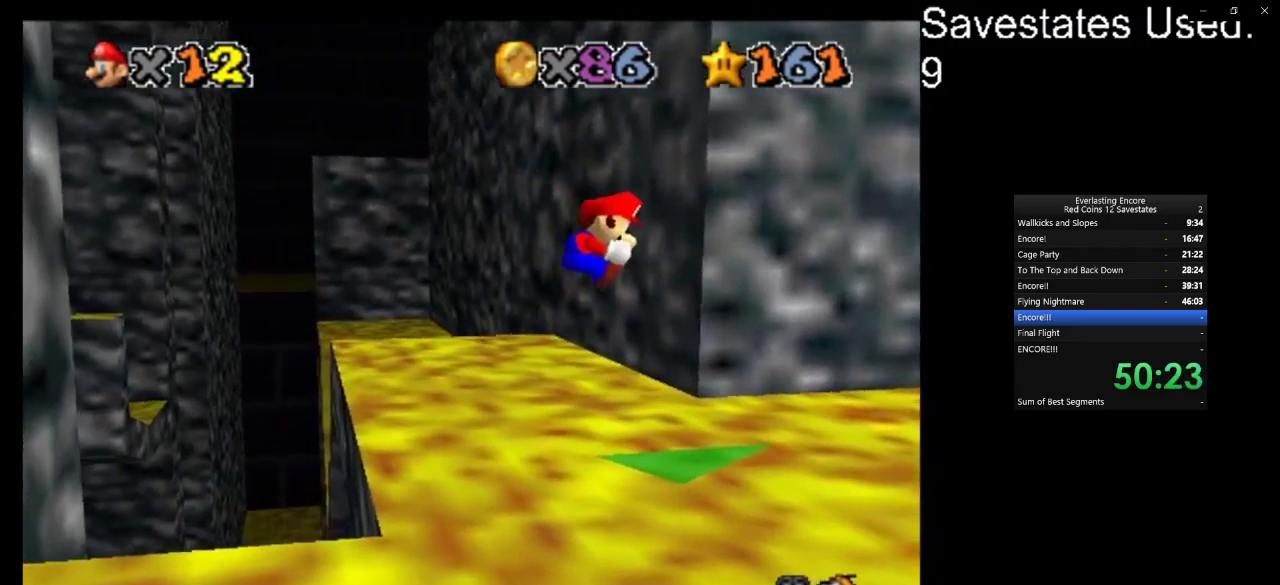
Gameplay with a controller (Nintendo layout); each line is a JSON object with the inputs held at the frame after it (dt_ms = milliseconds from this image to that frame). "events" lists button and stick changes between this image and that frame as [ms after this image, input, new state], when the widget could be followed in between. Not read: B L3 R3.
{"dt_ms": 300, "buttons": ["Z"], "left_stick": "right", "events": [[67, "left_stick", "right"], [133, "A", "up"], [167, "left_stick", "center"], [233, "left_stick", "right"]]}
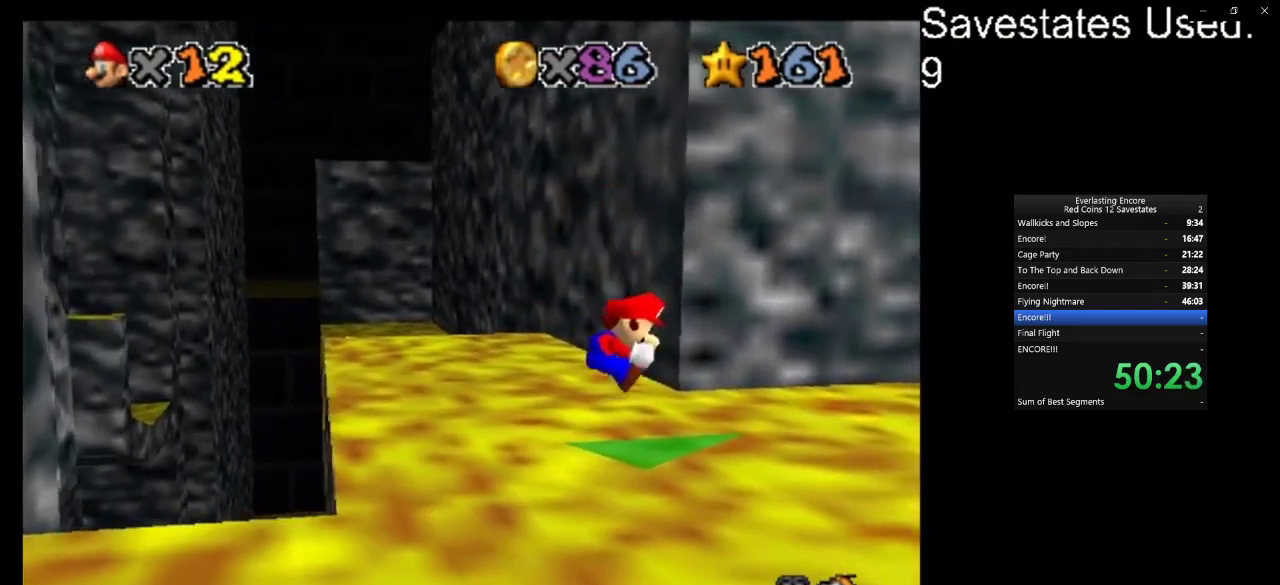
{"dt_ms": 900, "buttons": [], "left_stick": "down-right", "events": [[133, "A", "down"], [367, "A", "up"], [367, "Z", "up"], [367, "left_stick", "down-right"], [533, "DPAD_DOWN", "down"], [600, "DPAD_DOWN", "up"]]}
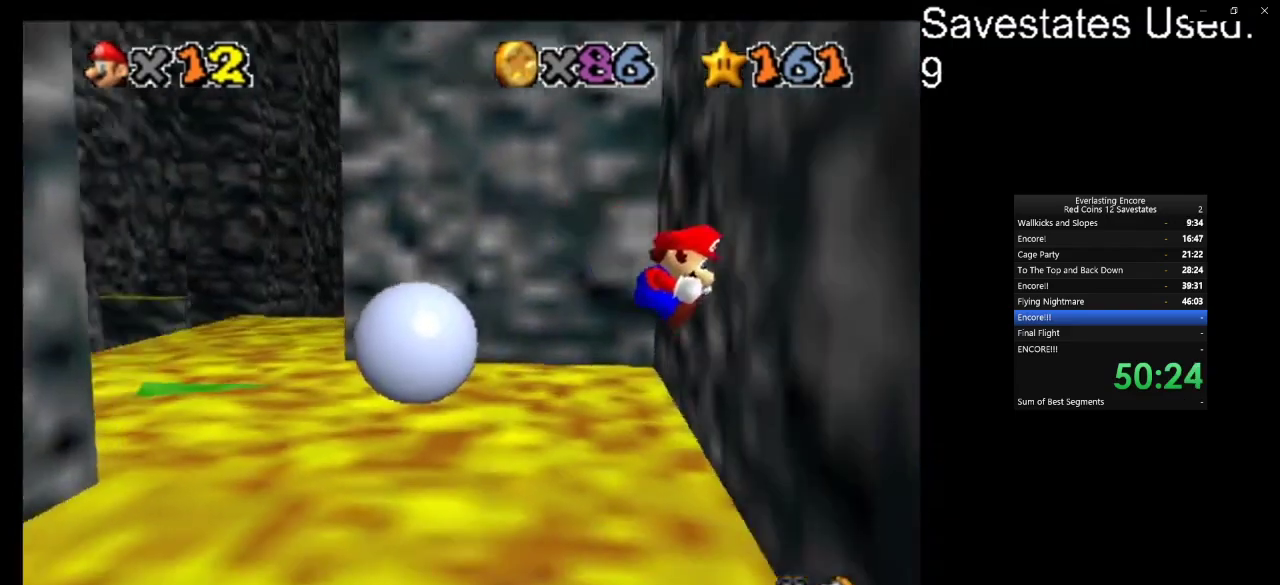
{"dt_ms": 300, "buttons": ["A"], "left_stick": "down-left", "events": [[133, "A", "down"], [167, "left_stick", "down-left"]]}
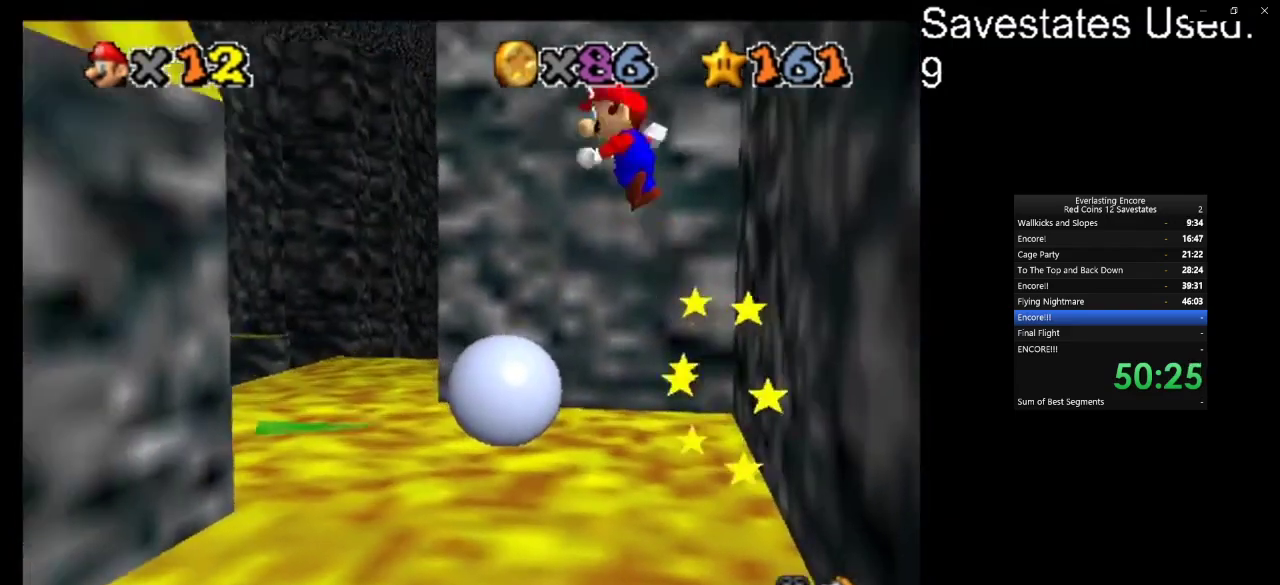
{"dt_ms": 300, "buttons": ["C_DOWN"], "left_stick": "down-left", "events": [[33, "A", "up"], [267, "C_DOWN", "down"]]}
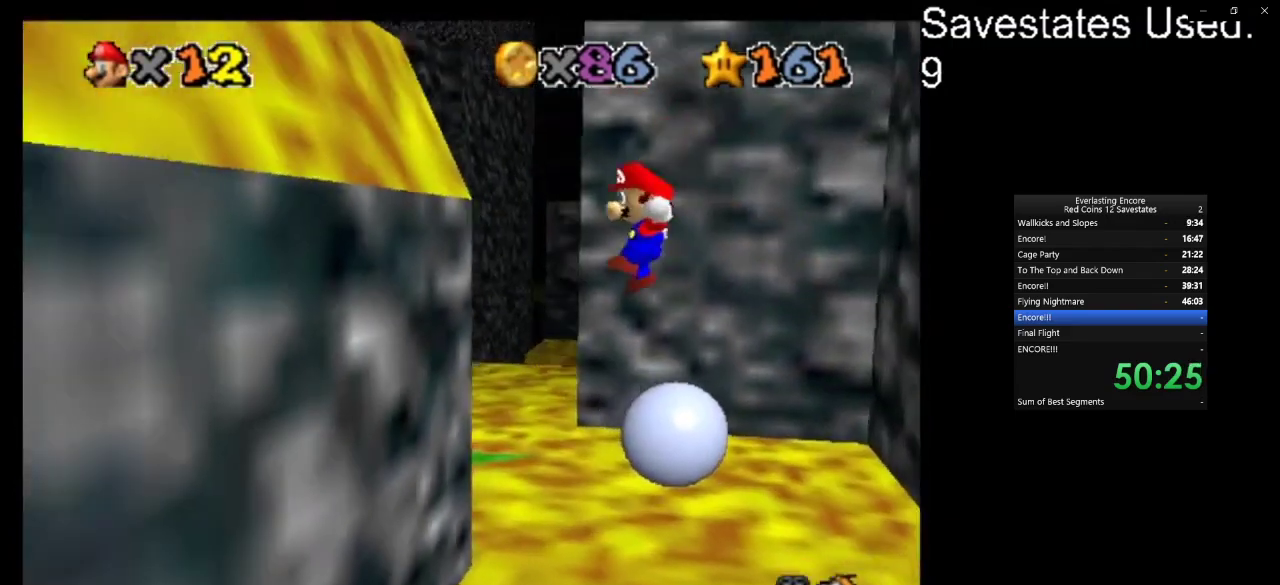
{"dt_ms": 800, "buttons": ["A"], "left_stick": "right", "events": [[67, "C_DOWN", "up"], [233, "left_stick", "down"], [300, "A", "down"], [333, "left_stick", "right"]]}
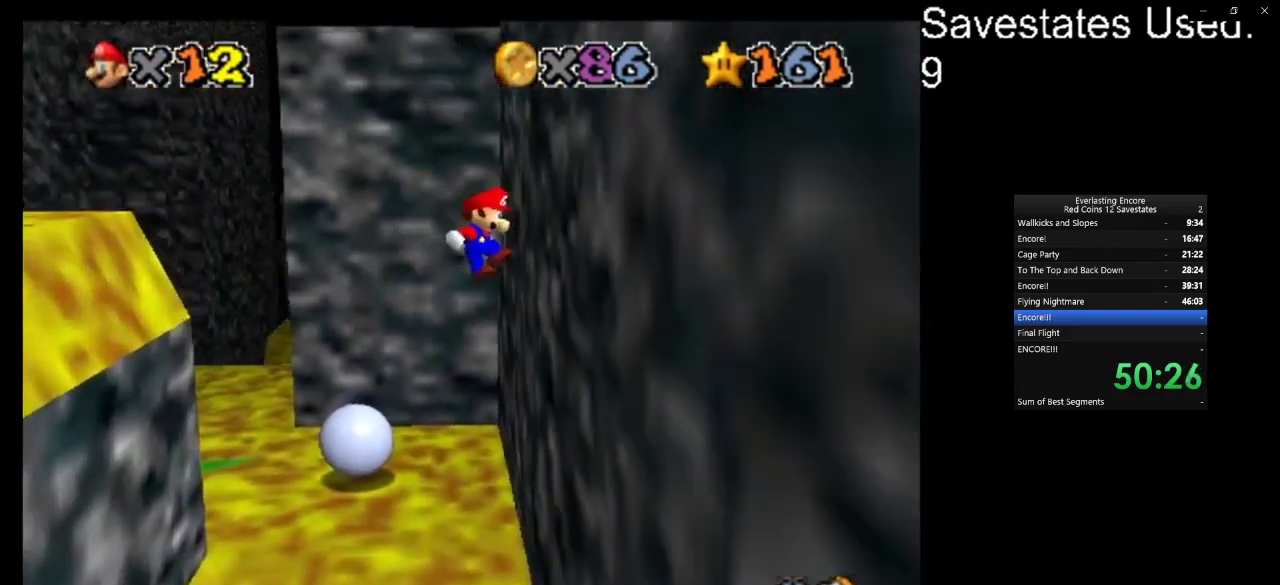
{"dt_ms": 400, "buttons": ["A"], "left_stick": "left", "events": [[67, "A", "up"], [167, "A", "down"], [200, "left_stick", "left"]]}
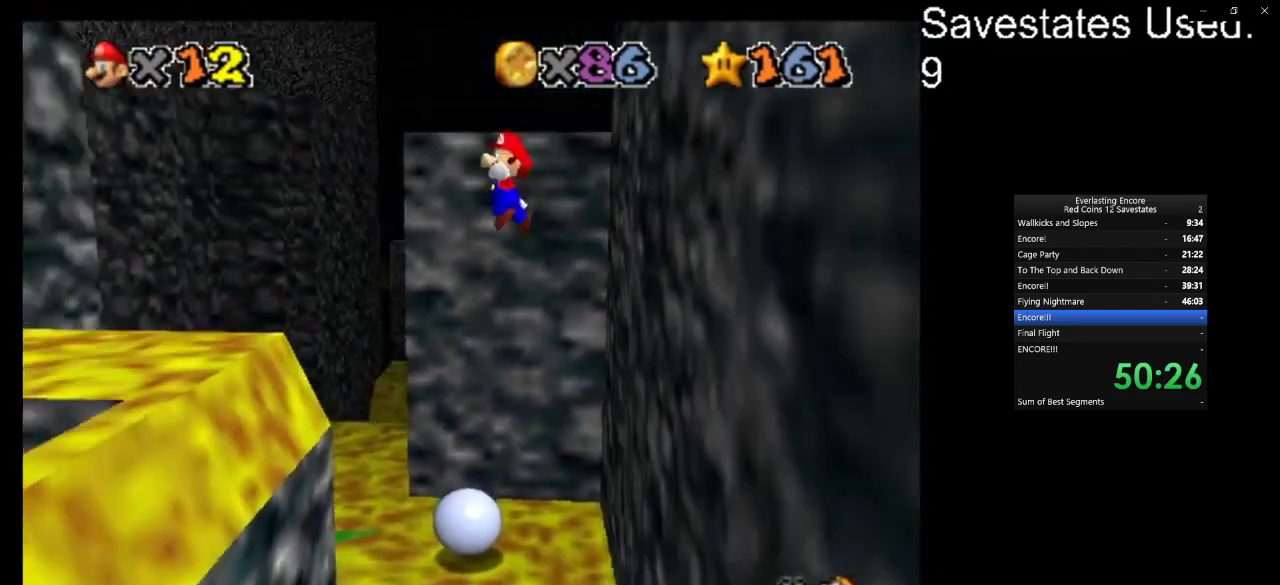
{"dt_ms": 600, "buttons": ["A"], "left_stick": "down-left", "events": [[33, "left_stick", "down-left"]]}
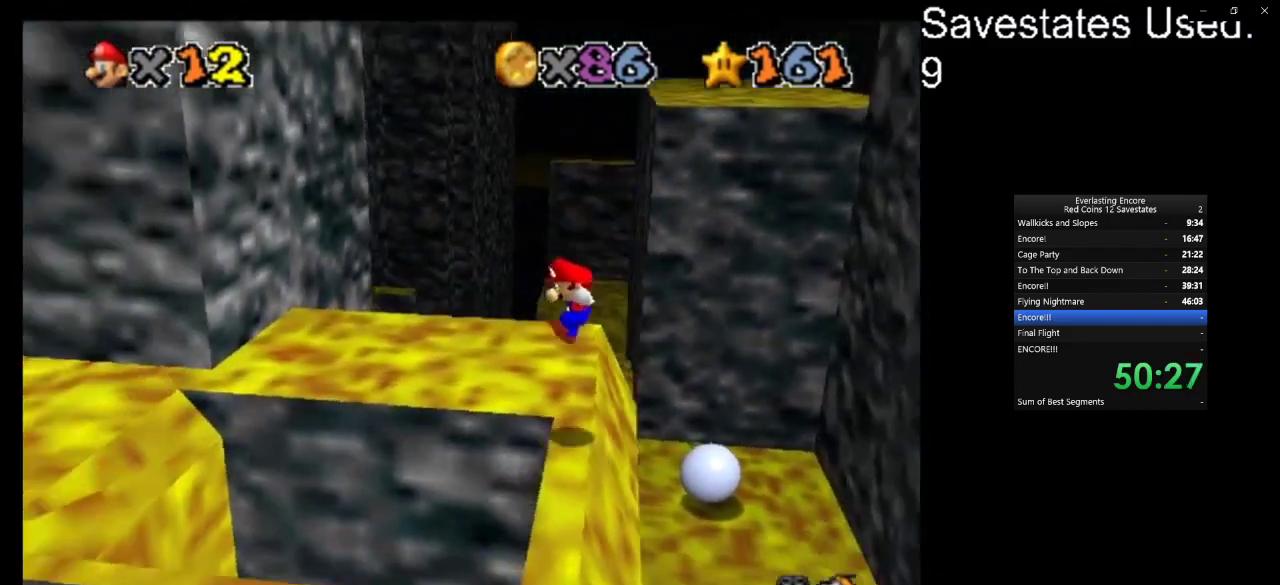
{"dt_ms": 400, "buttons": [], "left_stick": "up-left", "events": [[167, "left_stick", "left"], [300, "left_stick", "up-left"], [333, "A", "up"]]}
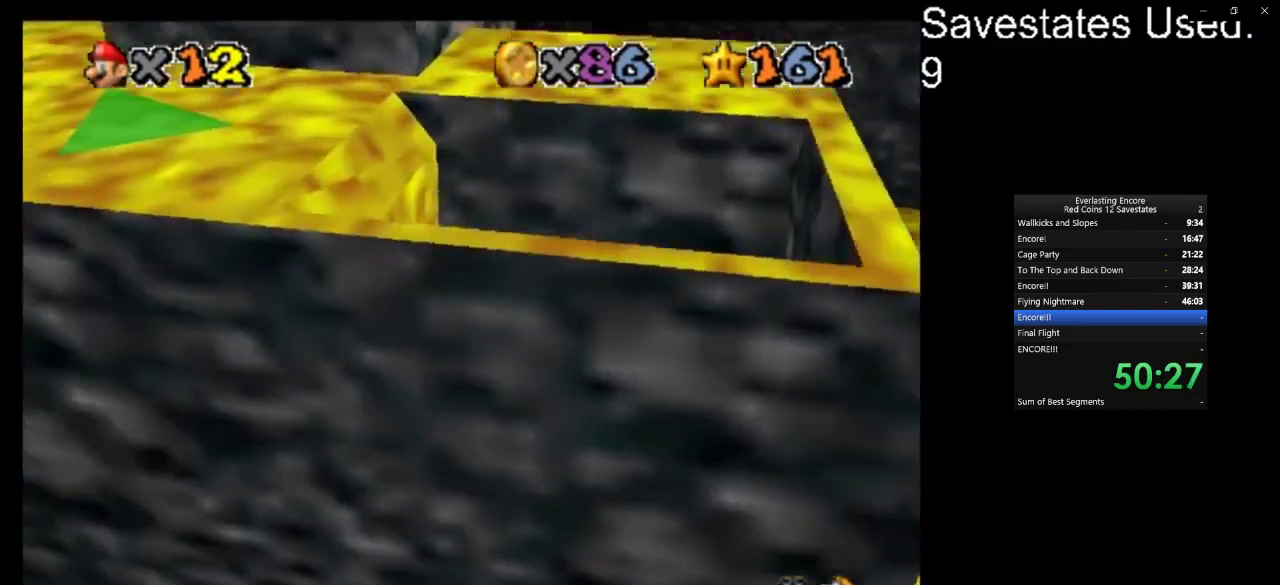
{"dt_ms": 400, "buttons": ["A"], "left_stick": "right", "events": [[333, "A", "down"], [333, "left_stick", "up-right"], [400, "left_stick", "right"]]}
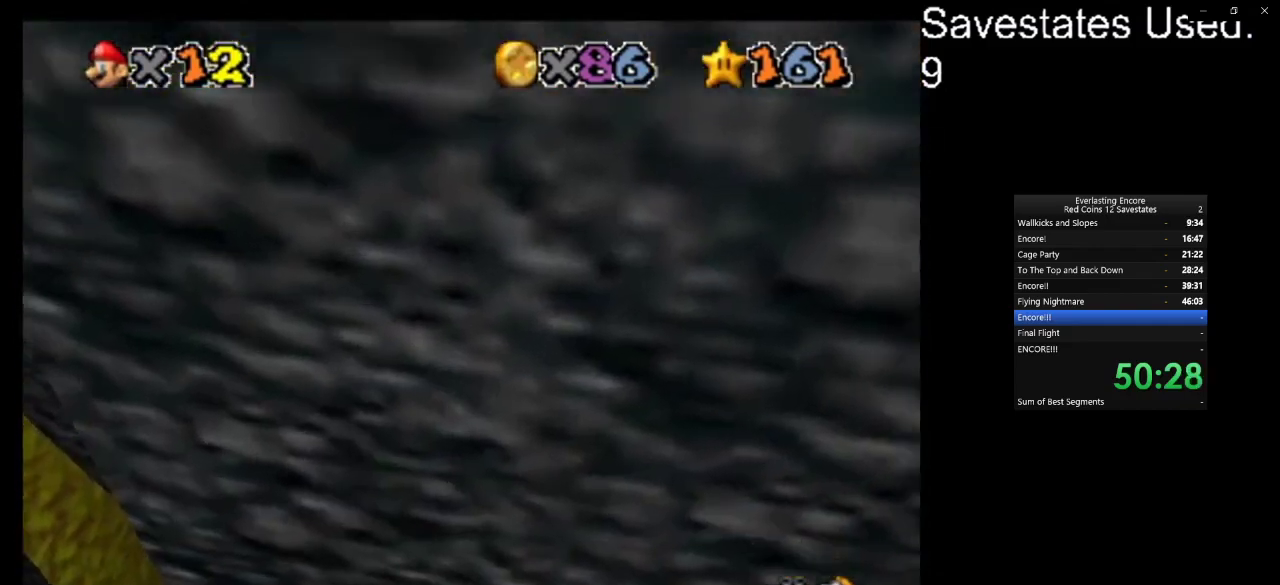
{"dt_ms": 600, "buttons": [], "left_stick": "right", "events": [[167, "left_stick", "up-right"], [467, "A", "up"], [500, "left_stick", "right"]]}
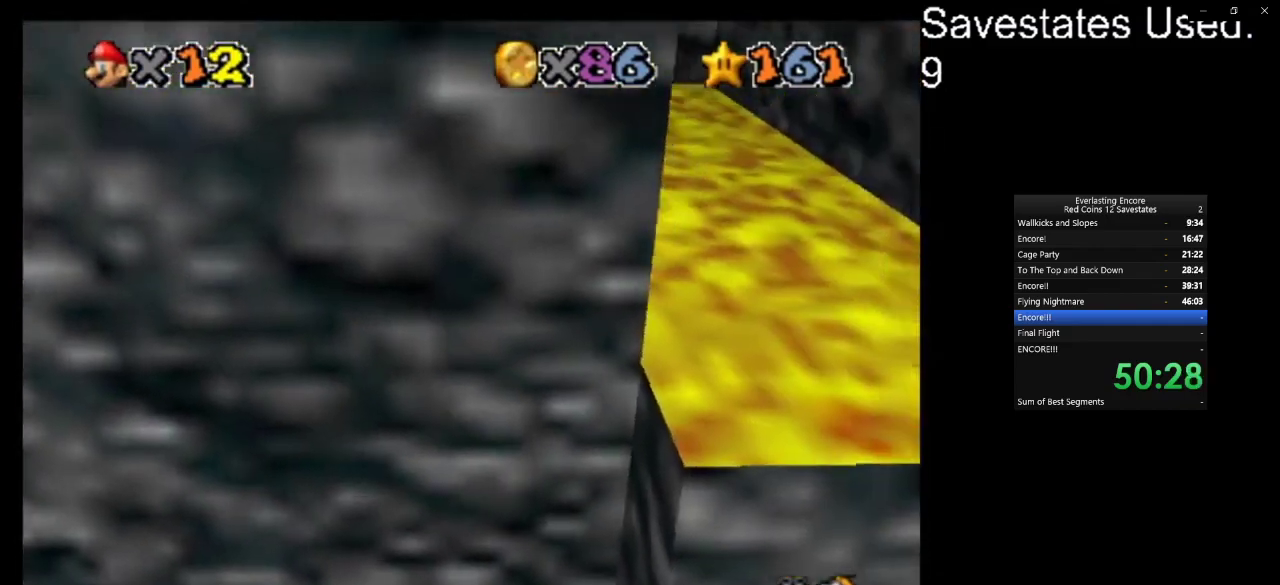
{"dt_ms": 400, "buttons": [], "left_stick": "up-left", "events": [[33, "A", "down"], [33, "left_stick", "left"], [100, "left_stick", "up-left"], [133, "A", "up"]]}
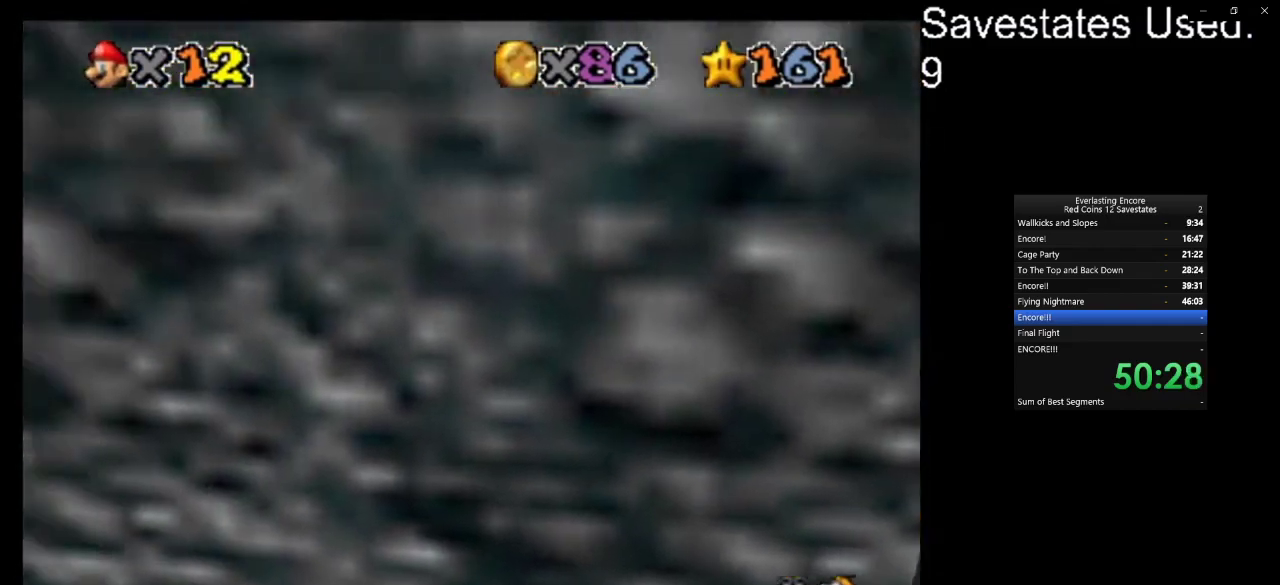
{"dt_ms": 600, "buttons": [], "left_stick": "right", "events": [[300, "A", "down"], [300, "left_stick", "right"], [567, "A", "up"]]}
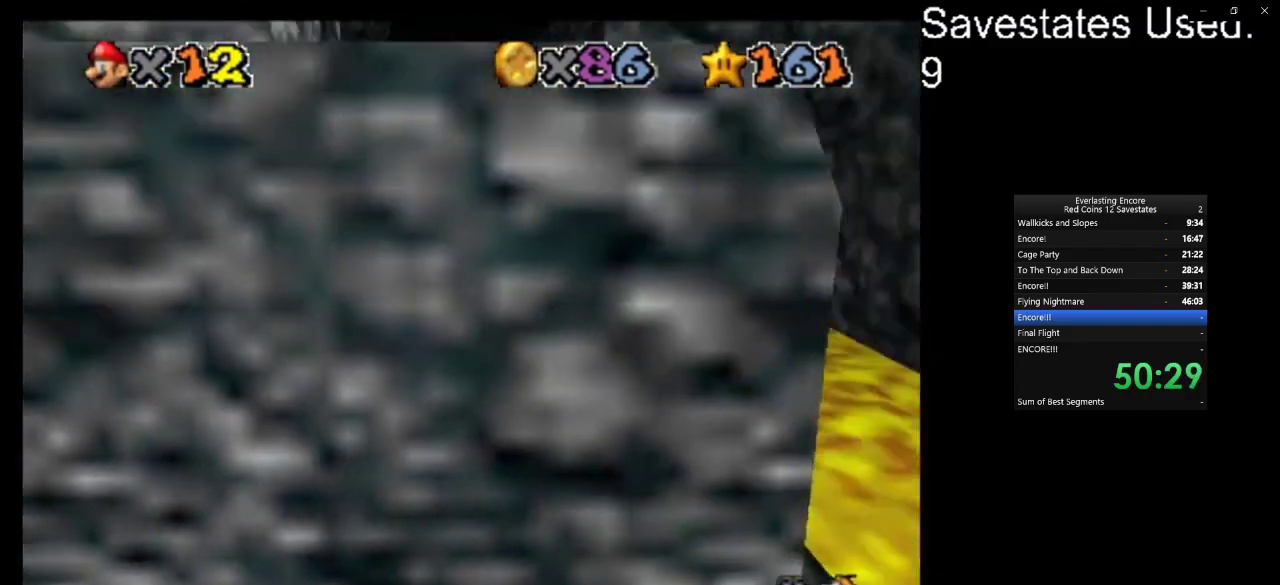
{"dt_ms": 400, "buttons": ["A"], "left_stick": "down-right", "events": [[67, "C_DOWN", "down"], [100, "C_RIGHT", "down"], [200, "C_DOWN", "up"], [200, "C_RIGHT", "up"], [267, "left_stick", "down-right"], [367, "A", "down"]]}
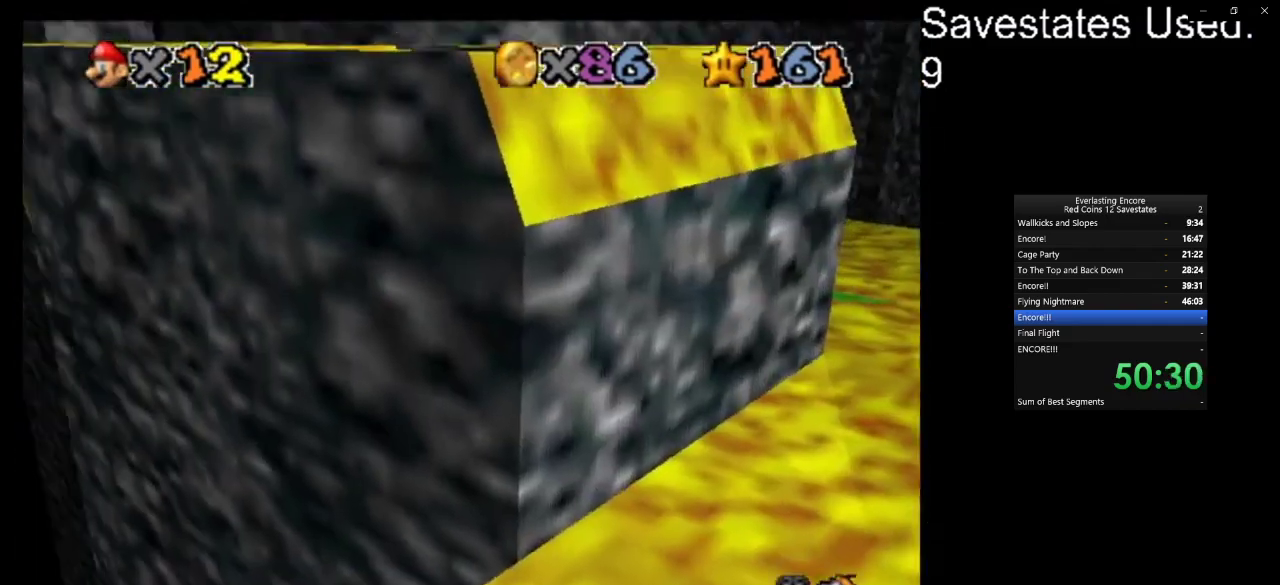
{"dt_ms": 800, "buttons": [], "left_stick": "up-left", "events": [[67, "left_stick", "right"], [133, "C_DOWN", "down"], [133, "C_RIGHT", "down"], [200, "left_stick", "center"], [267, "C_DOWN", "up"], [267, "C_RIGHT", "up"], [400, "A", "up"], [567, "left_stick", "up"], [600, "START", "down"], [733, "START", "up"], [733, "left_stick", "up-left"]]}
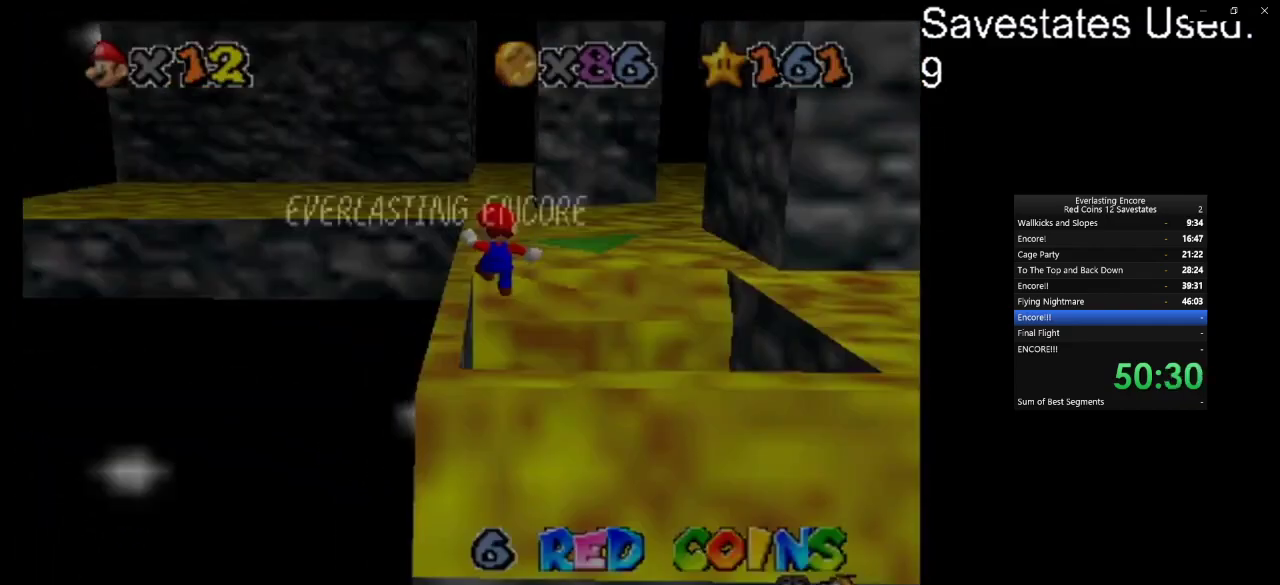
{"dt_ms": 300, "buttons": [], "left_stick": "up-left", "events": [[33, "START", "down"], [67, "left_stick", "up"], [167, "START", "up"], [200, "left_stick", "up-left"]]}
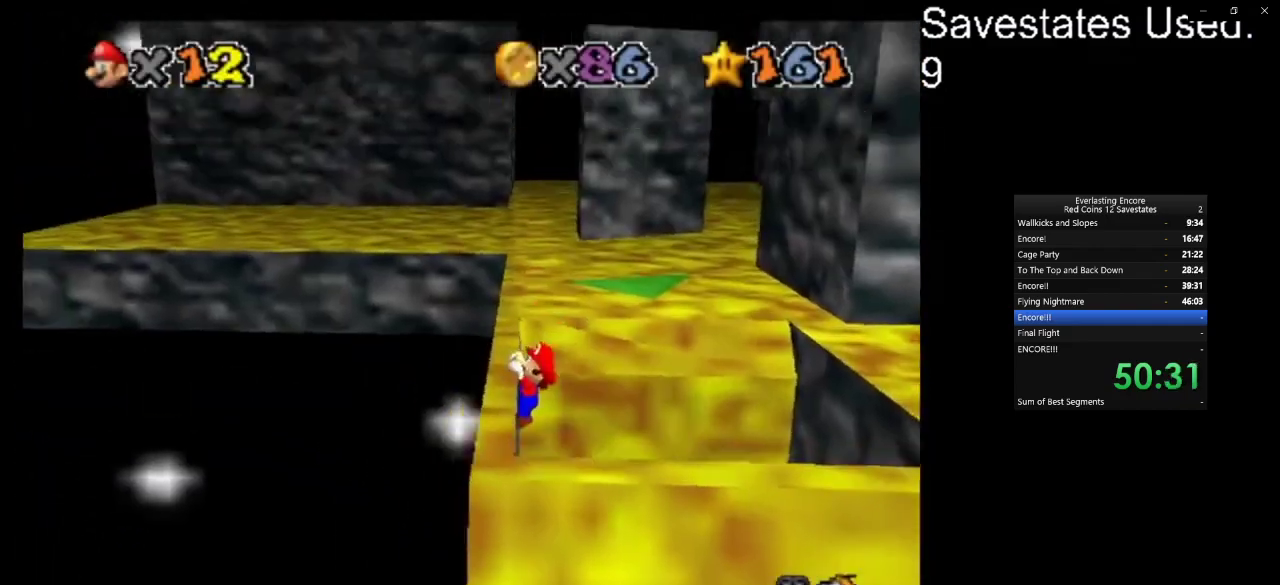
{"dt_ms": 300, "buttons": [], "left_stick": "up-left", "events": []}